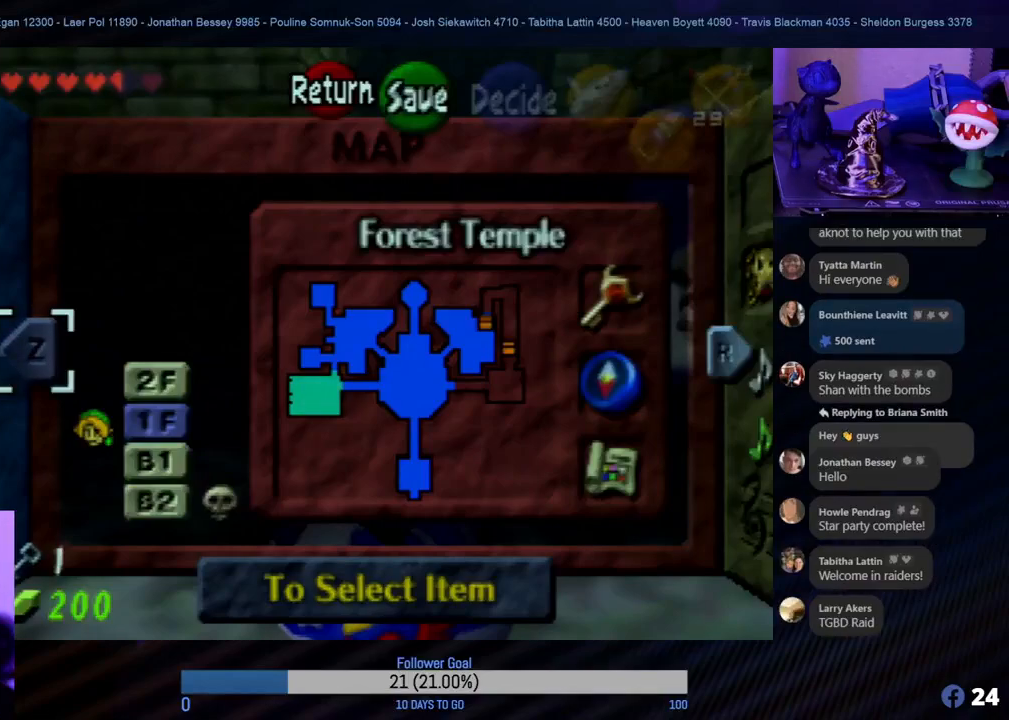
Gameplay with a controller (Nintendo layout); each line is a JSON object with the inputs held at the frame after it. "events" lists button and stick changes between this image and that frame as [ms after this image, input, new state], when the widget could be followed in between. Not read: L1 L3 R3.
{"buttons": [], "left_stick": "center", "events": [[133, "START", "down"], [267, "START", "up"]]}
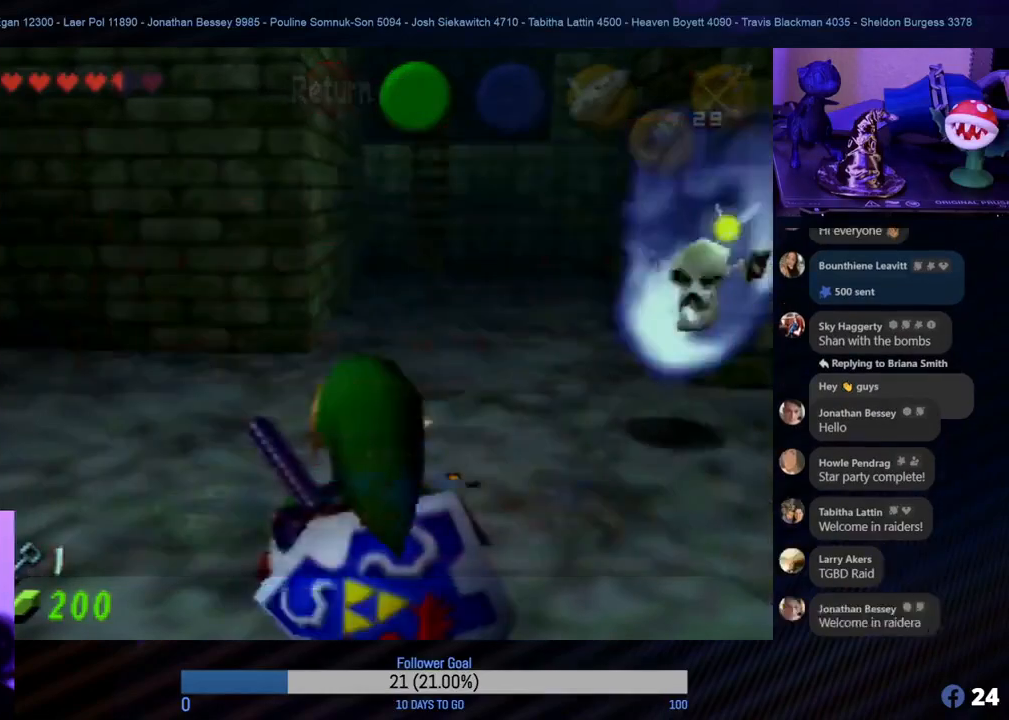
{"buttons": [], "left_stick": "up-left", "events": [[483, "left_stick", "up-left"]]}
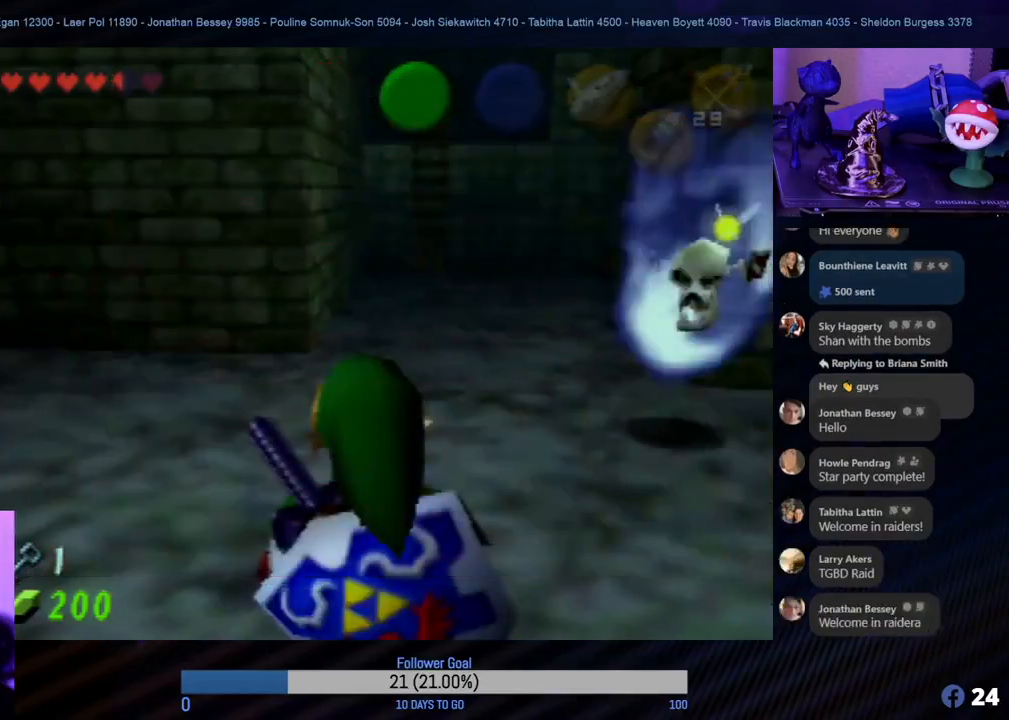
{"buttons": [], "left_stick": "up-left", "events": [[200, "left_stick", "up"], [417, "left_stick", "up-left"]]}
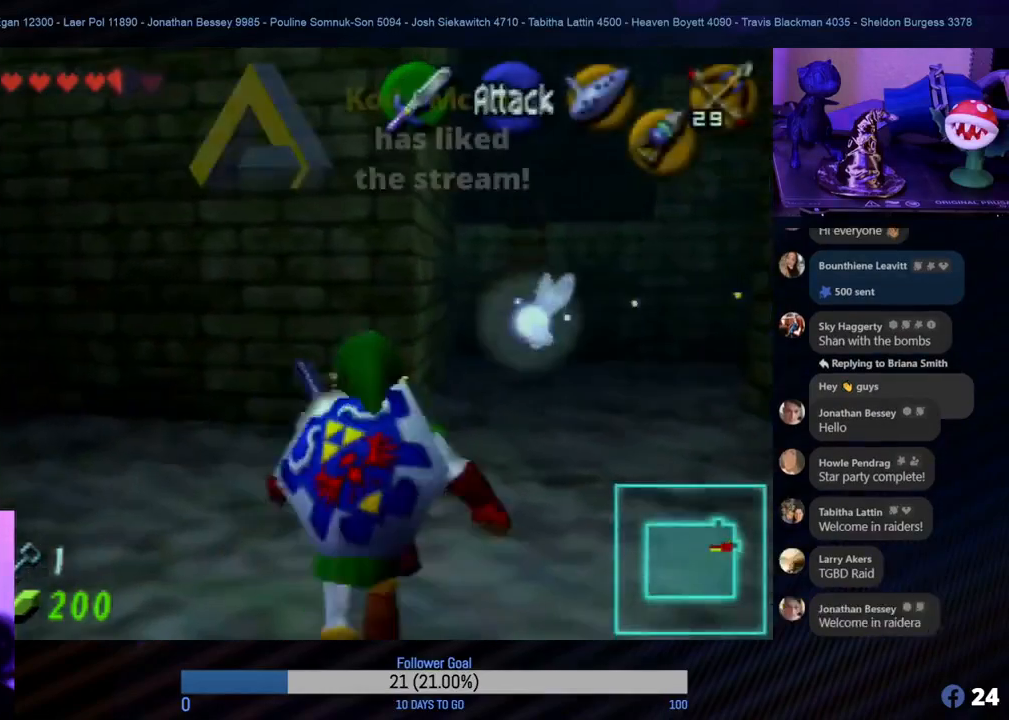
{"buttons": [], "left_stick": "left", "events": [[133, "left_stick", "right"], [400, "left_stick", "down"], [483, "left_stick", "left"]]}
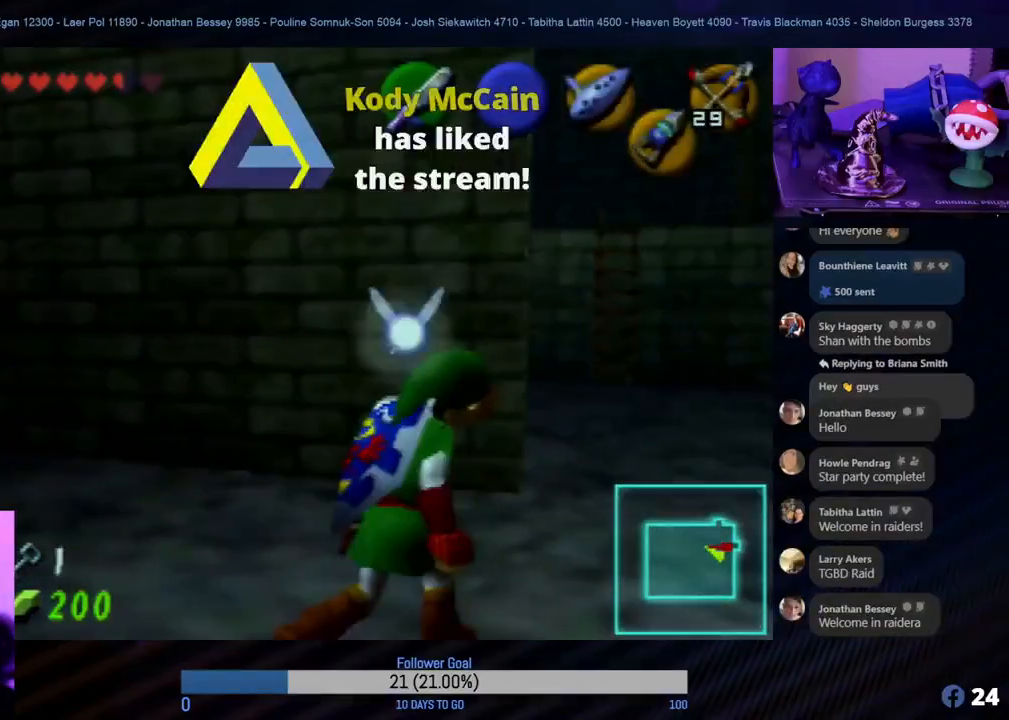
{"buttons": [], "left_stick": "up-left", "events": [[167, "left_stick", "up-left"]]}
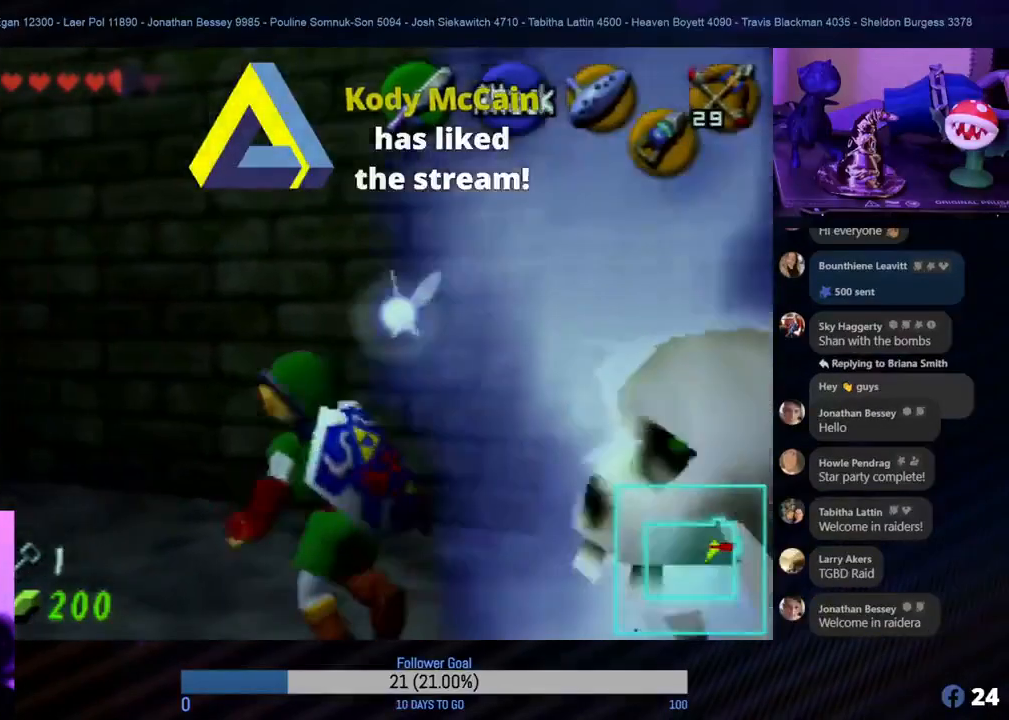
{"buttons": [], "left_stick": "up-left", "events": []}
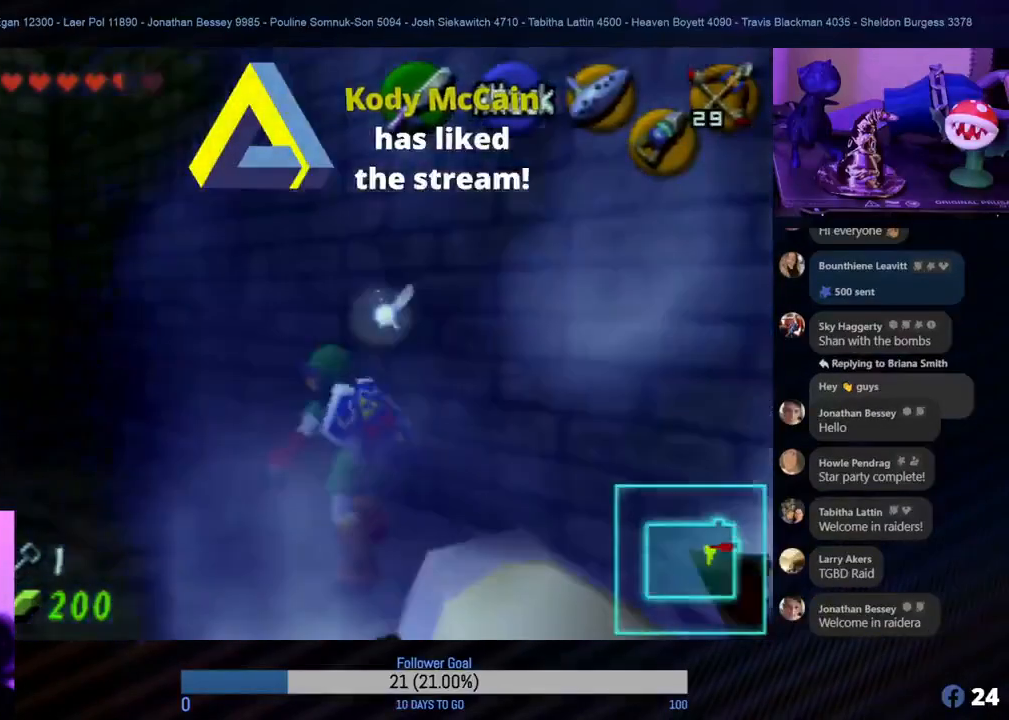
{"buttons": [], "left_stick": "up-left", "events": []}
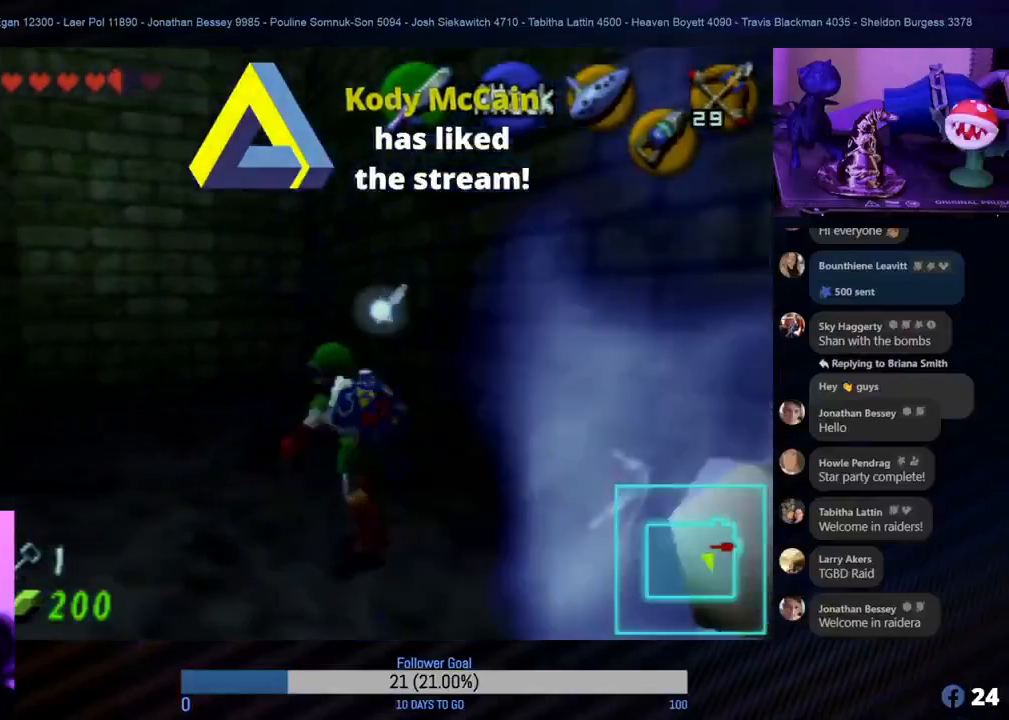
{"buttons": [], "left_stick": "center", "events": [[467, "left_stick", "center"]]}
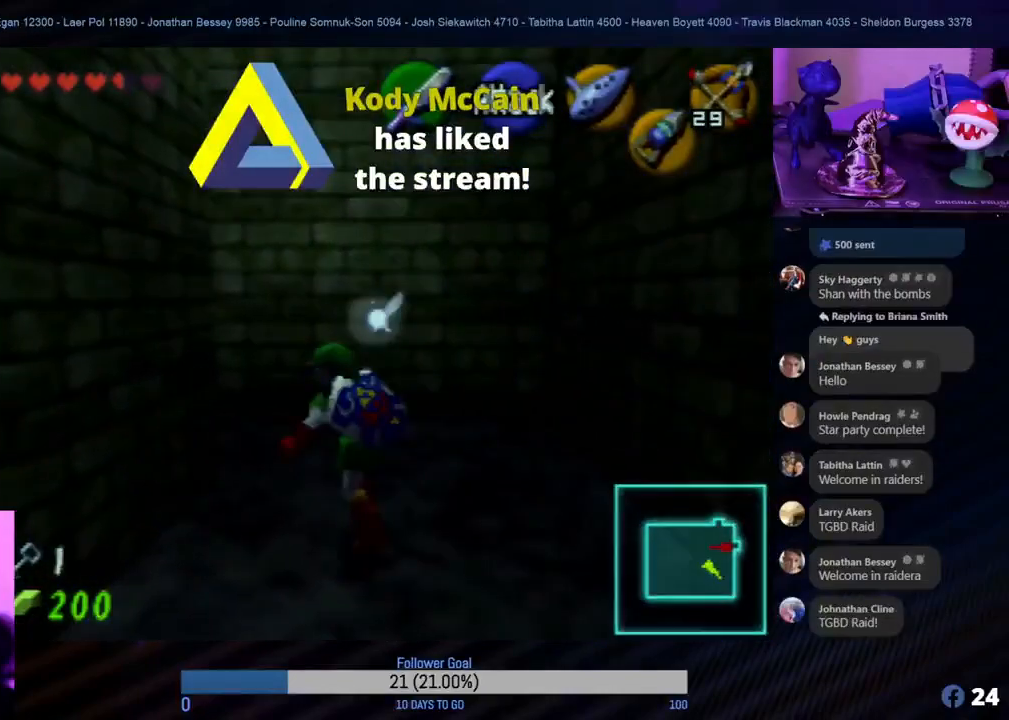
{"buttons": ["Z", "C_DOWN"], "left_stick": "center", "events": [[33, "left_stick", "down"], [233, "Z", "down"], [267, "left_stick", "center"], [383, "C_DOWN", "down"]]}
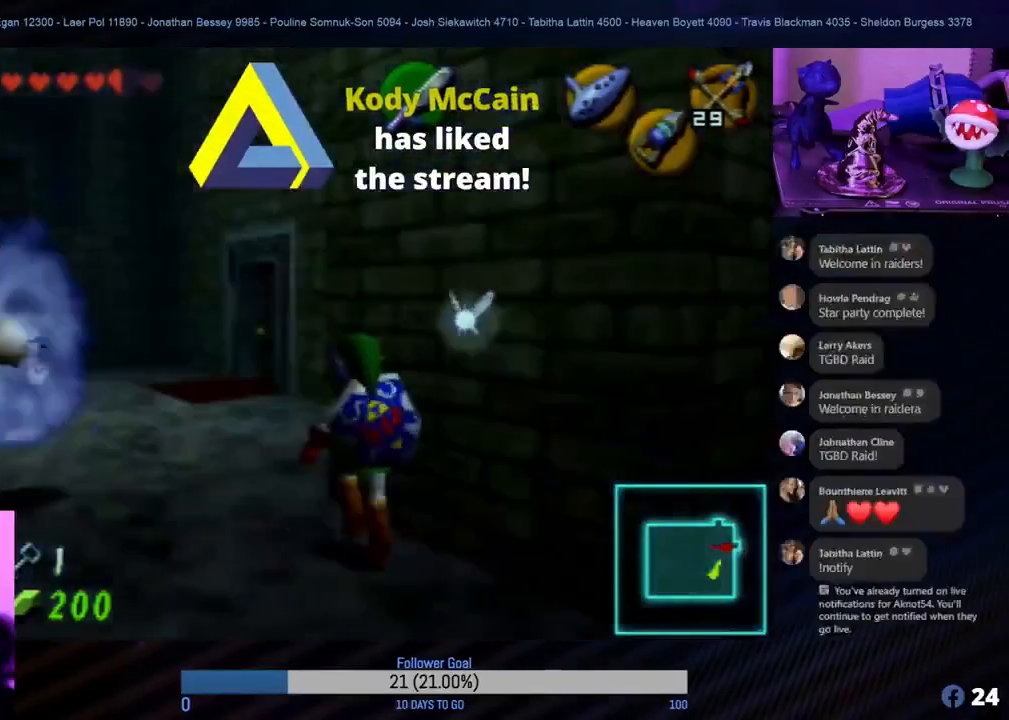
{"buttons": ["Z"], "left_stick": "left", "events": [[17, "C_DOWN", "up"], [67, "C_DOWN", "down"], [183, "left_stick", "down-left"], [267, "C_DOWN", "up"], [333, "C_DOWN", "down"], [383, "left_stick", "left"], [417, "C_DOWN", "up"]]}
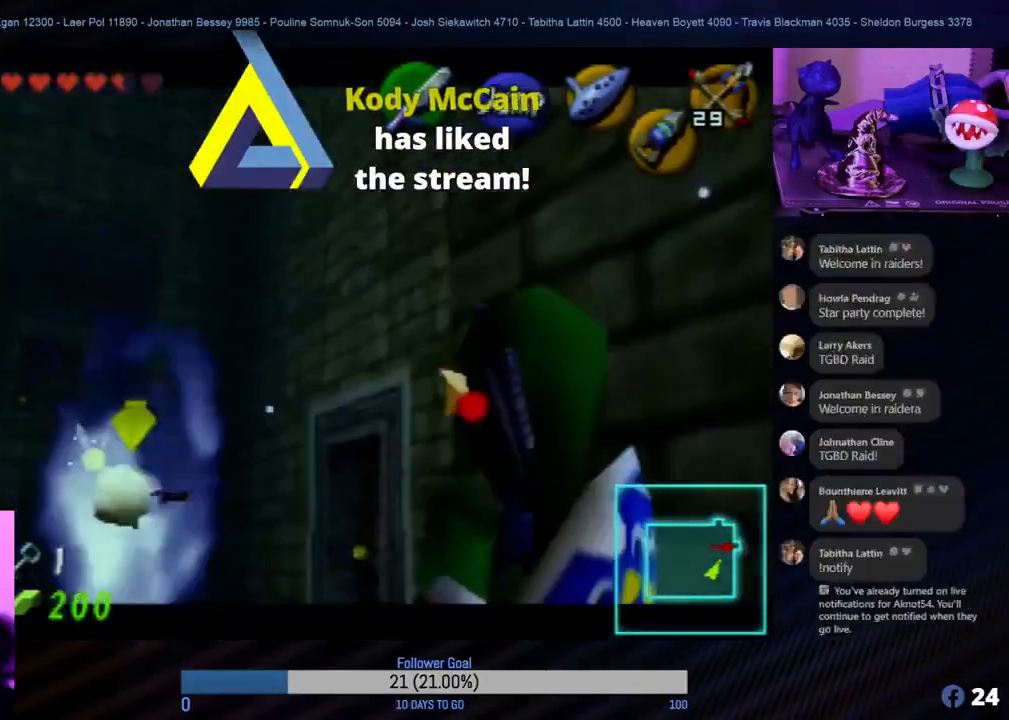
{"buttons": ["Z", "C_DOWN"], "left_stick": "center", "events": [[17, "C_DOWN", "down"], [67, "C_DOWN", "up"], [133, "C_DOWN", "down"], [200, "C_DOWN", "up"], [350, "left_stick", "center"], [483, "C_DOWN", "down"]]}
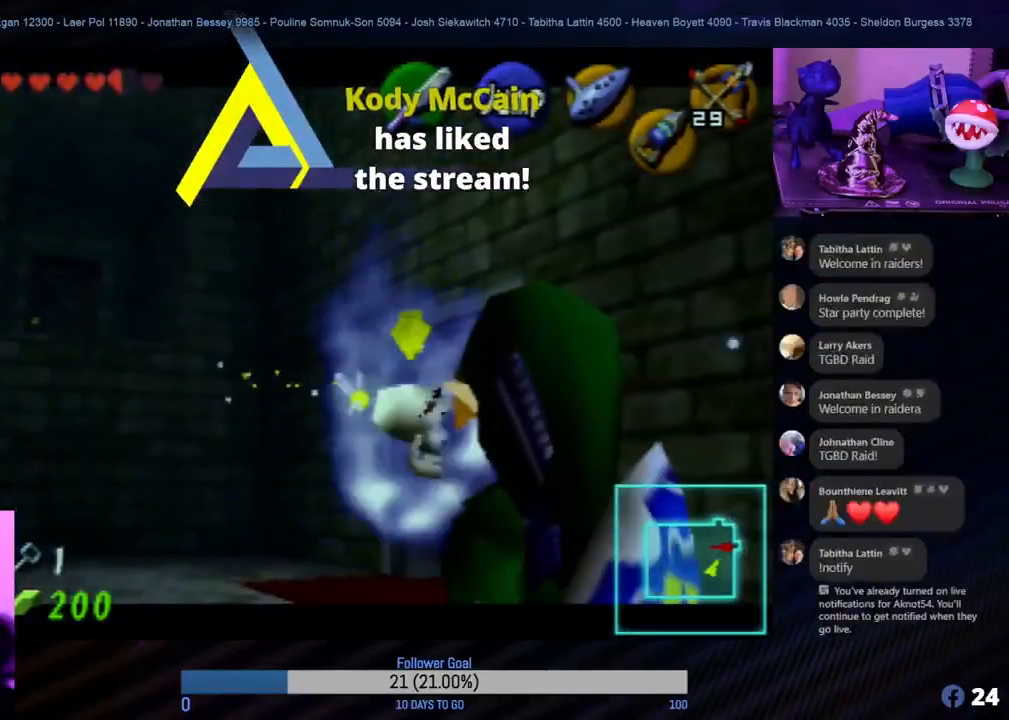
{"buttons": ["Z"], "left_stick": "center", "events": [[100, "C_DOWN", "up"], [183, "C_DOWN", "down"], [250, "C_DOWN", "up"]]}
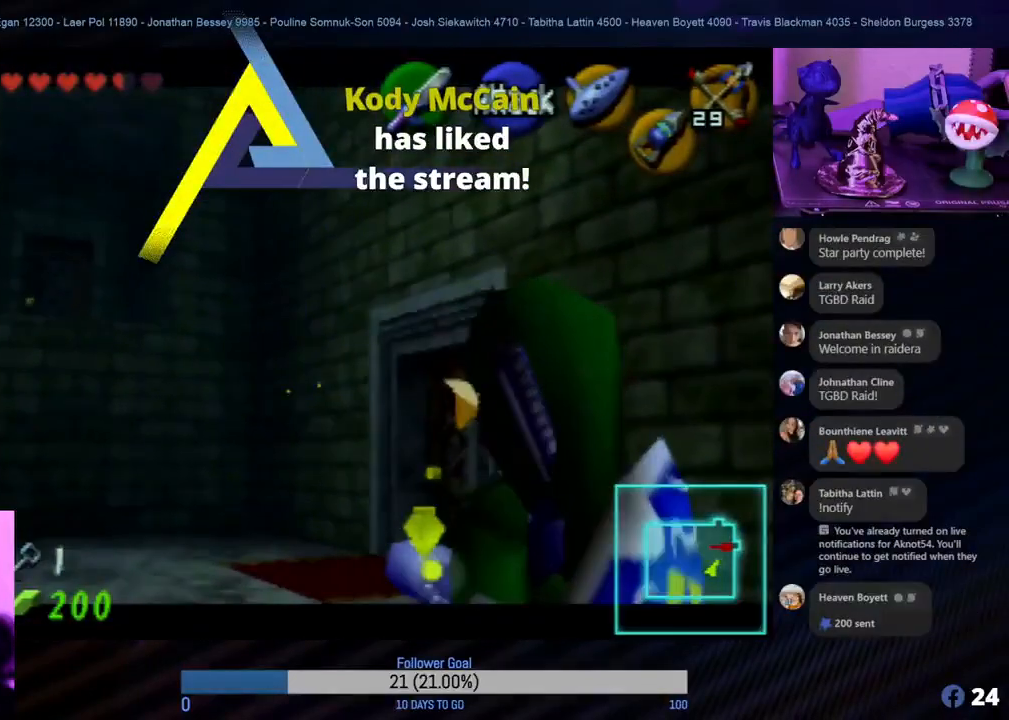
{"buttons": ["Z"], "left_stick": "center", "events": []}
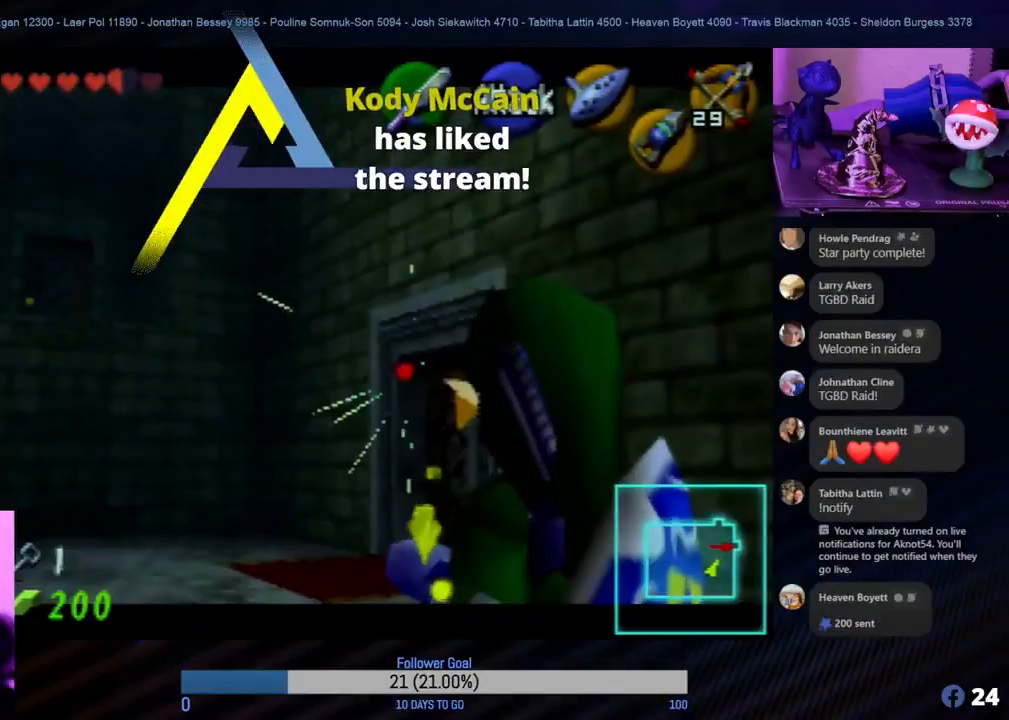
{"buttons": [], "left_stick": "center", "events": [[50, "A", "down"], [150, "Z", "up"], [183, "A", "up"]]}
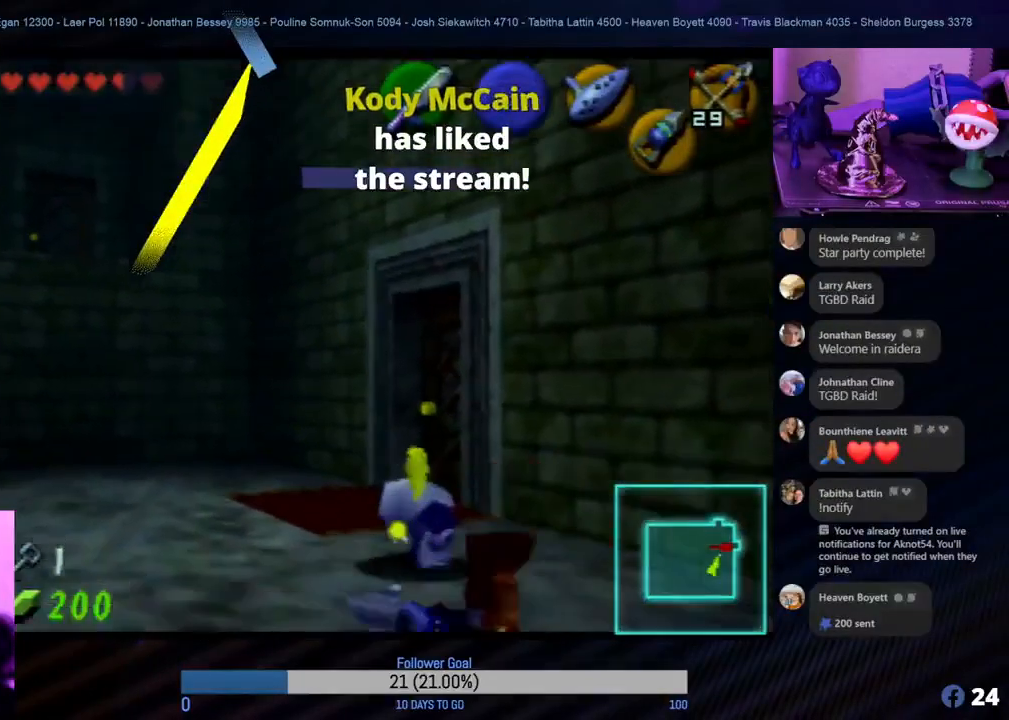
{"buttons": [], "left_stick": "up", "events": [[133, "left_stick", "up-left"], [267, "left_stick", "up"], [467, "B", "down"], [500, "B", "up"]]}
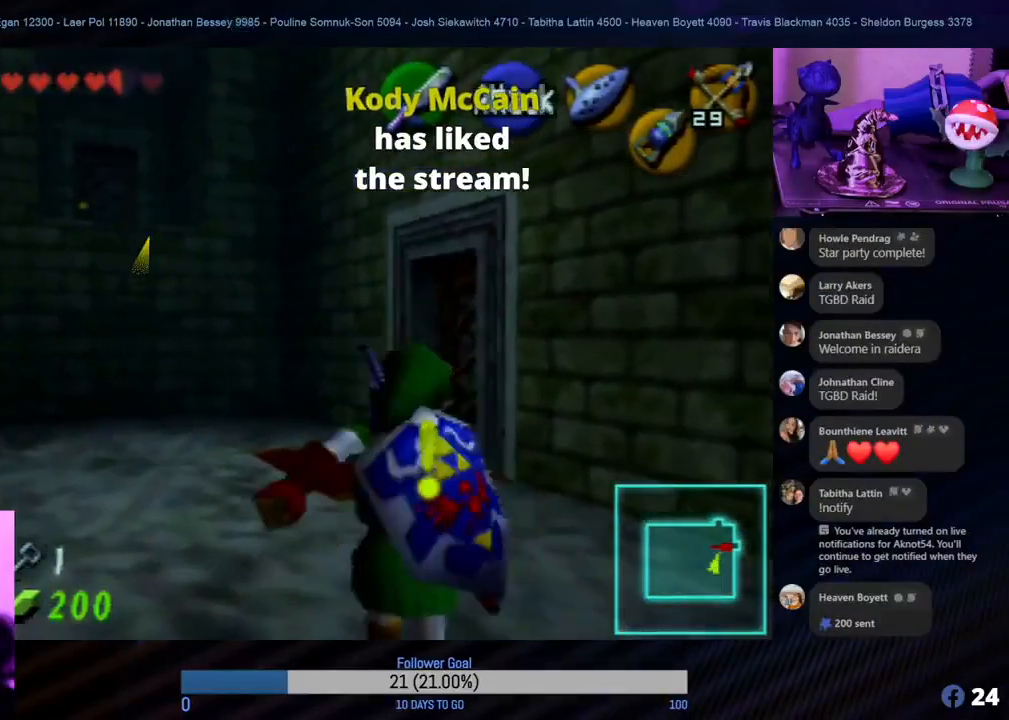
{"buttons": [], "left_stick": "up", "events": [[50, "B", "down"], [100, "B", "up"], [167, "B", "down"], [183, "B", "up"], [233, "B", "down"], [300, "B", "up"], [433, "B", "down"], [467, "B", "up"]]}
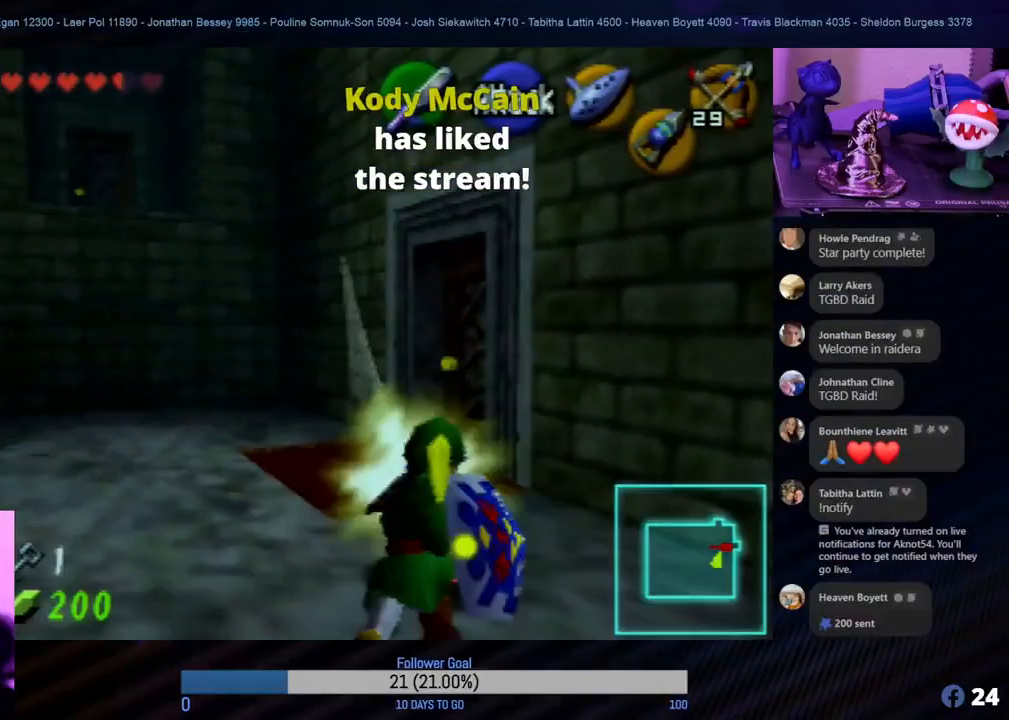
{"buttons": [], "left_stick": "up", "events": [[433, "B", "down"], [467, "B", "up"]]}
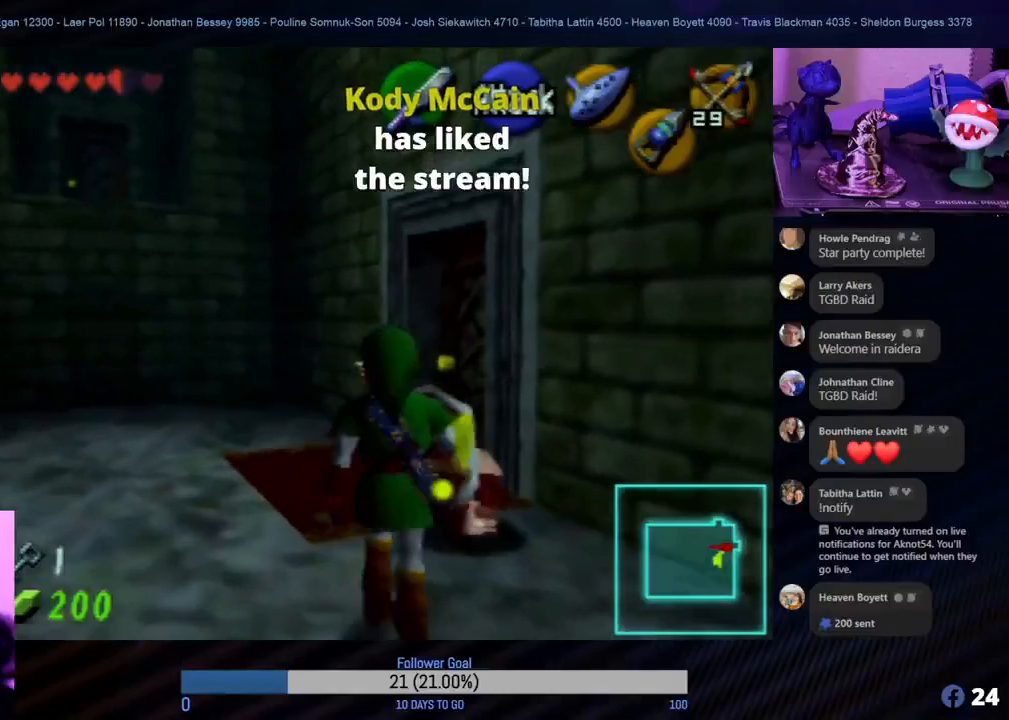
{"buttons": [], "left_stick": "up", "events": [[133, "B", "down"], [167, "B", "up"], [283, "B", "down"], [300, "B", "up"], [350, "B", "down"], [383, "B", "up"]]}
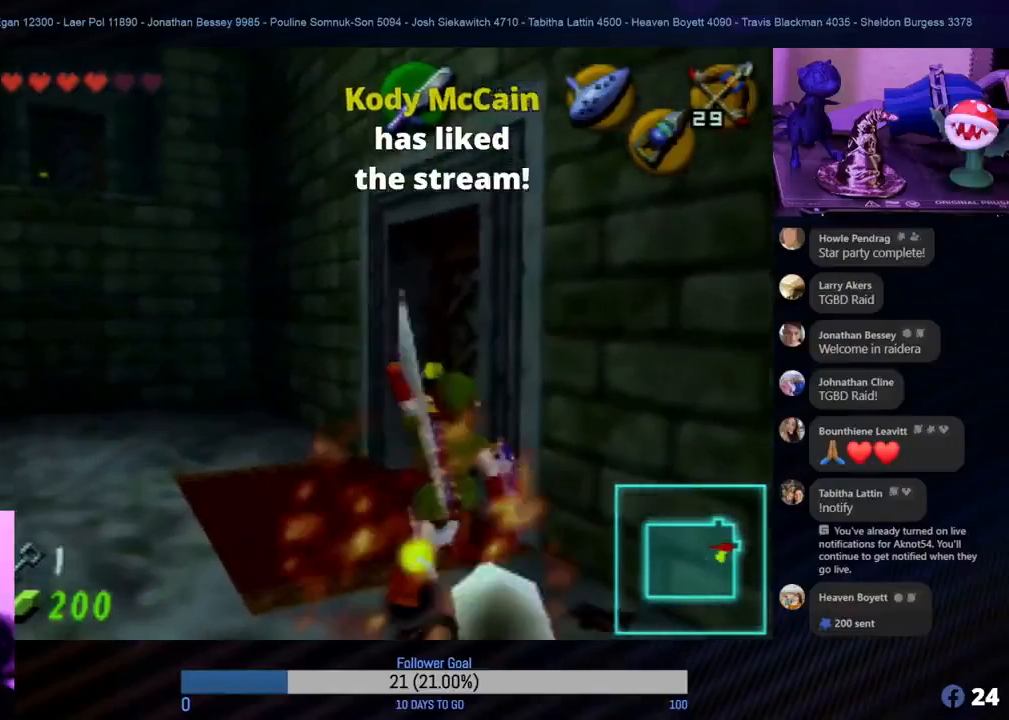
{"buttons": [], "left_stick": "left", "events": [[50, "B", "down"], [83, "B", "up"], [333, "left_stick", "up-left"], [483, "left_stick", "left"]]}
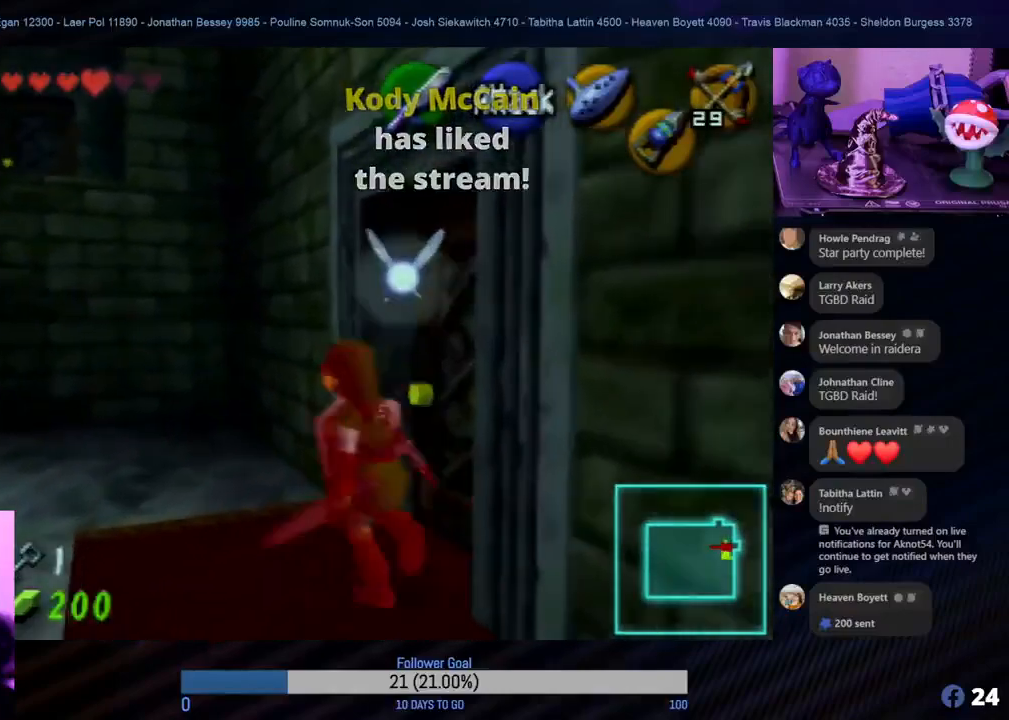
{"buttons": [], "left_stick": "down-right", "events": [[300, "left_stick", "down-right"]]}
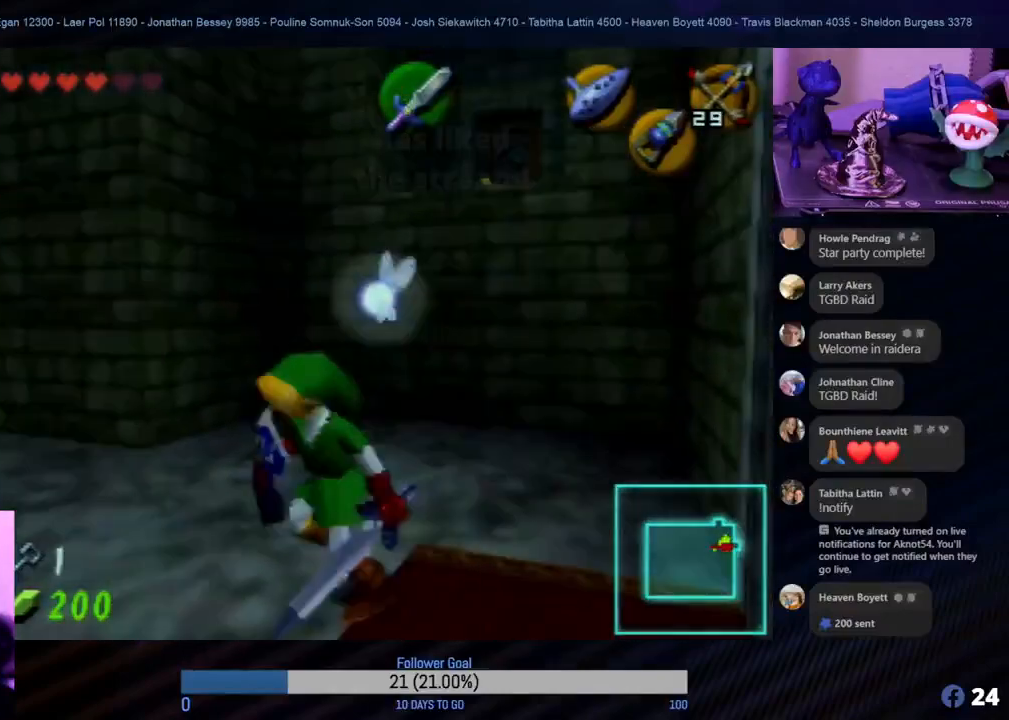
{"buttons": ["Z"], "left_stick": "center", "events": [[117, "Z", "down"], [133, "B", "down"], [150, "left_stick", "center"], [183, "B", "up"], [283, "B", "down"], [300, "B", "up"]]}
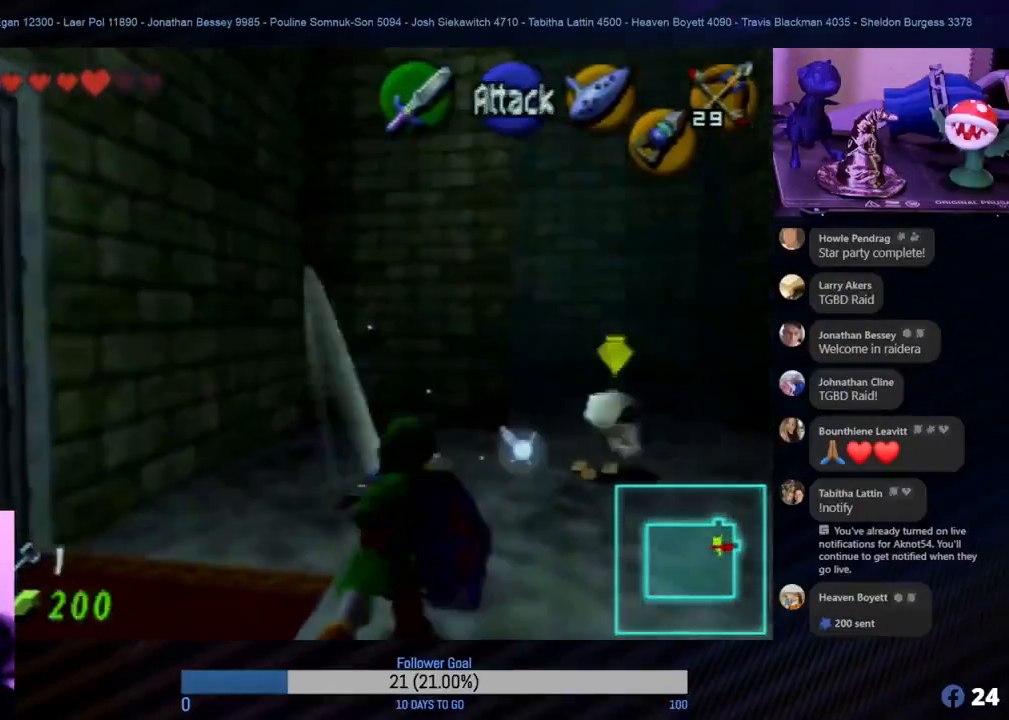
{"buttons": [], "left_stick": "up-right", "events": [[50, "B", "down"], [100, "B", "up"], [233, "B", "down"], [300, "B", "up"], [483, "Z", "up"], [500, "left_stick", "up-right"]]}
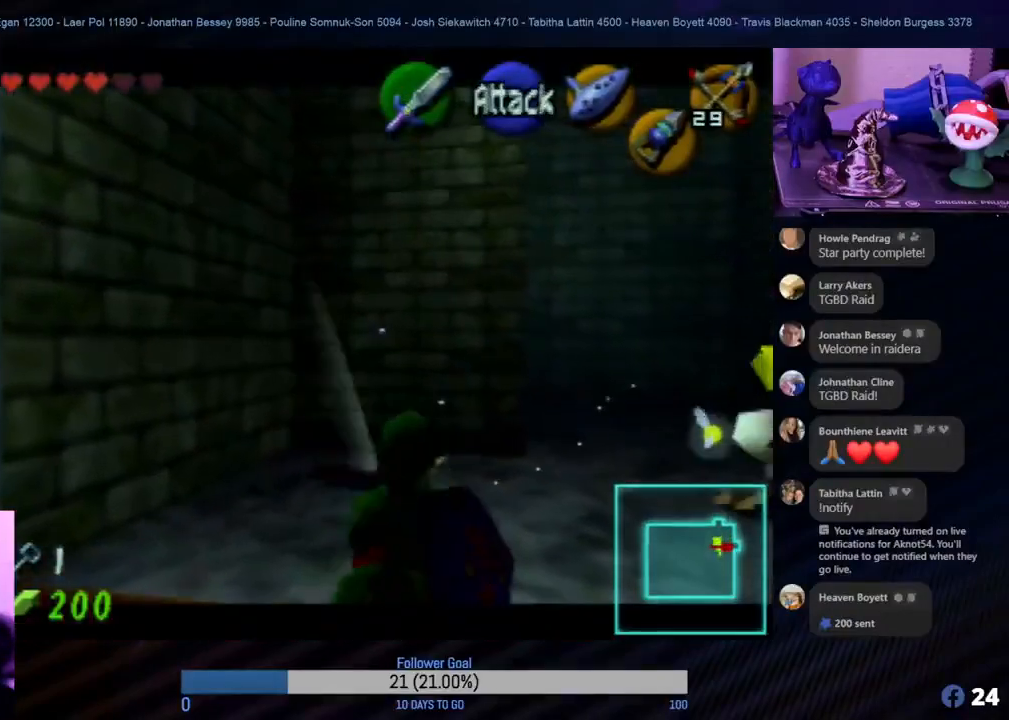
{"buttons": [], "left_stick": "up-right", "events": []}
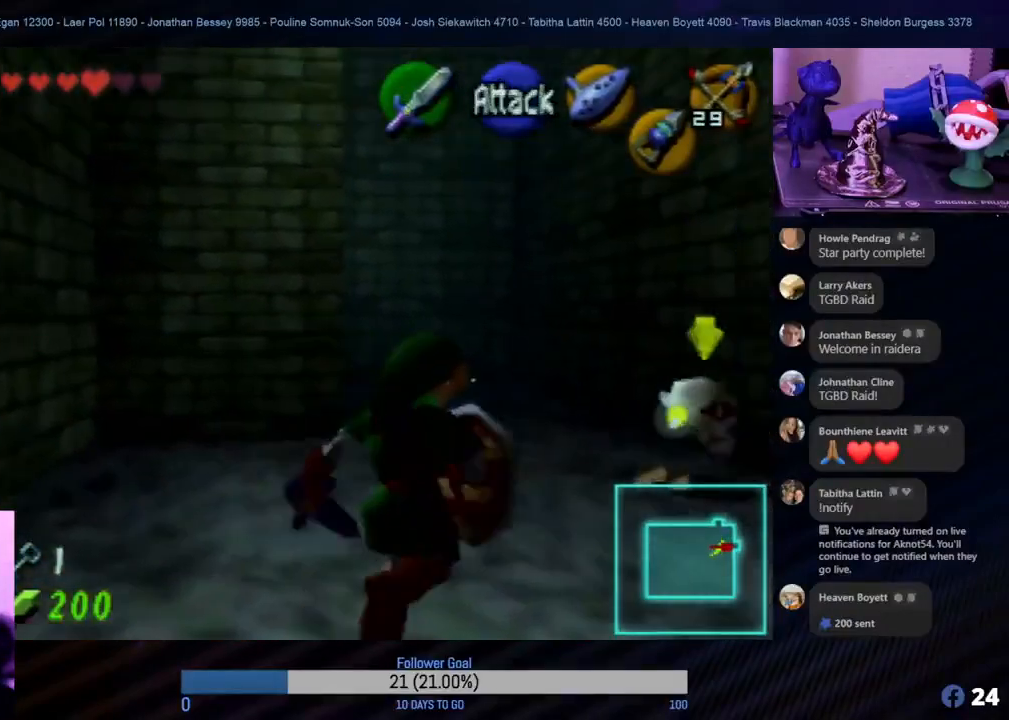
{"buttons": ["B"], "left_stick": "up-right", "events": [[233, "left_stick", "up"], [433, "left_stick", "up-right"], [500, "B", "down"]]}
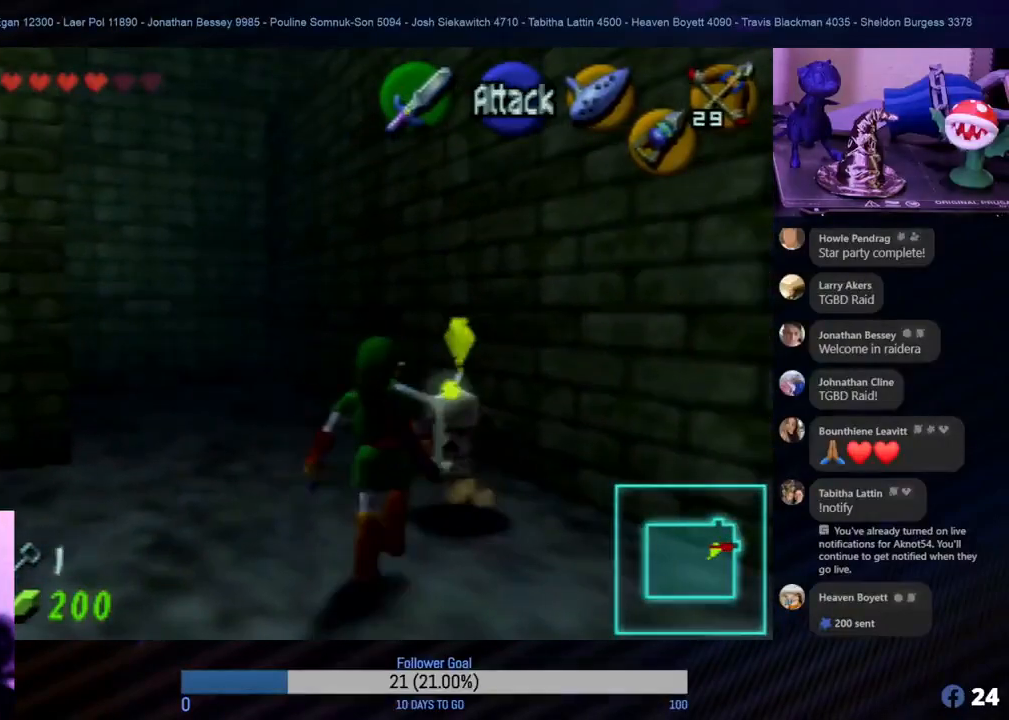
{"buttons": ["Z"], "left_stick": "center", "events": [[17, "B", "up"], [17, "Z", "down"], [67, "B", "down"], [117, "B", "up"], [150, "left_stick", "up-left"], [383, "B", "down"], [400, "B", "up"], [433, "left_stick", "center"]]}
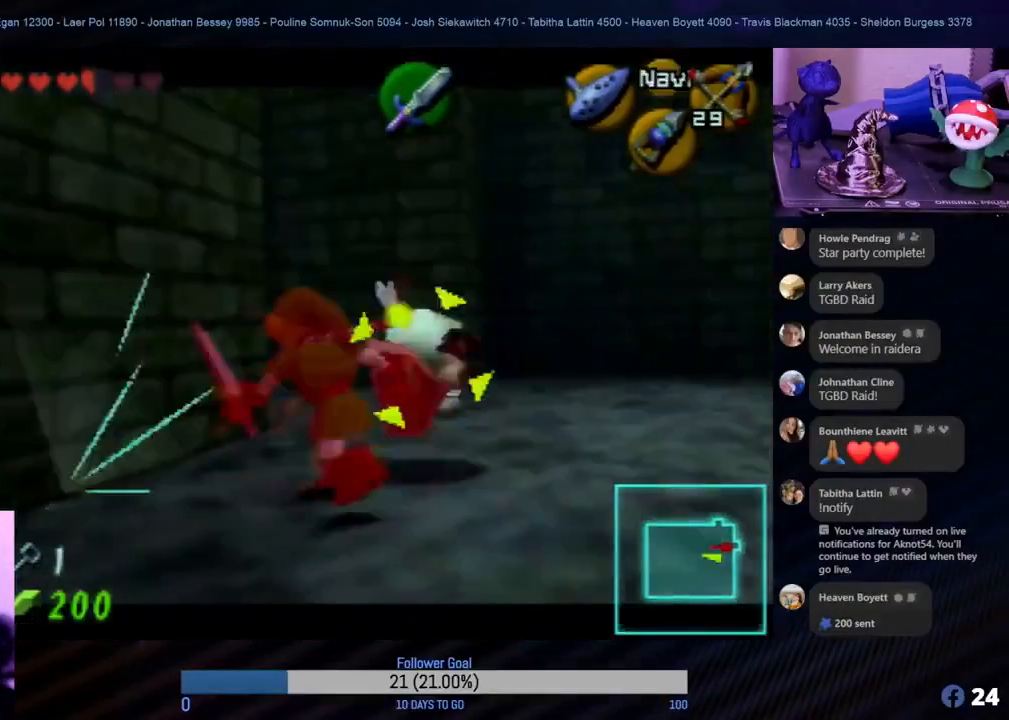
{"buttons": ["Z"], "left_stick": "right", "events": [[67, "B", "down"], [117, "B", "up"], [167, "B", "down"], [200, "B", "up"], [267, "B", "down"], [317, "B", "up"], [433, "left_stick", "right"]]}
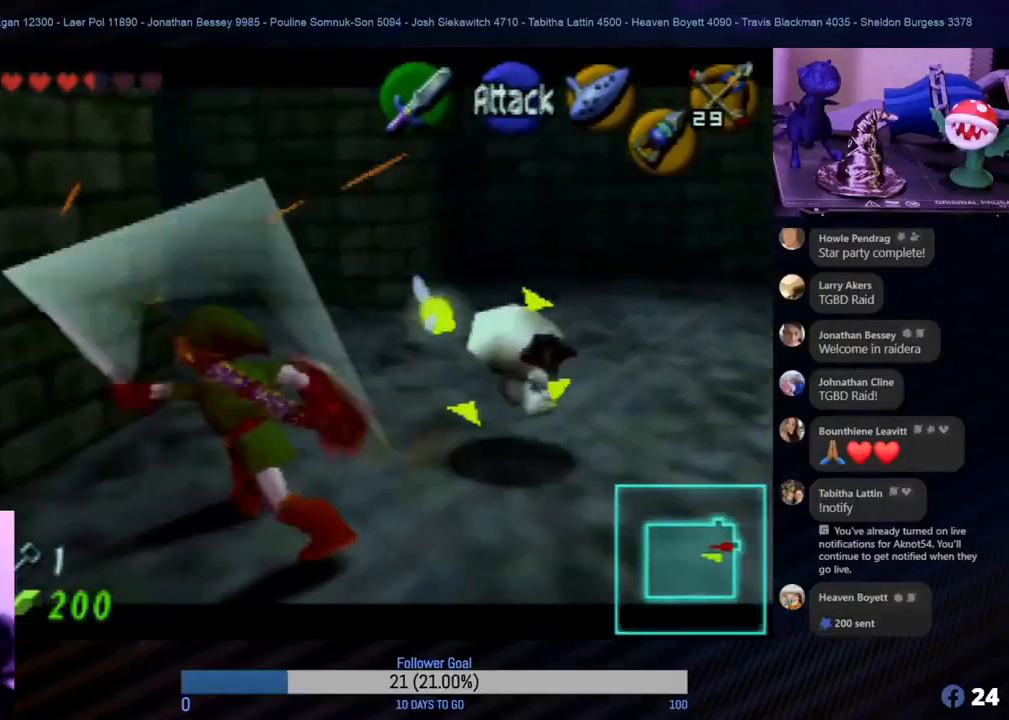
{"buttons": ["B", "Z"], "left_stick": "up-right", "events": [[33, "Z", "up"], [117, "left_stick", "up-right"], [467, "Z", "down"], [483, "B", "down"]]}
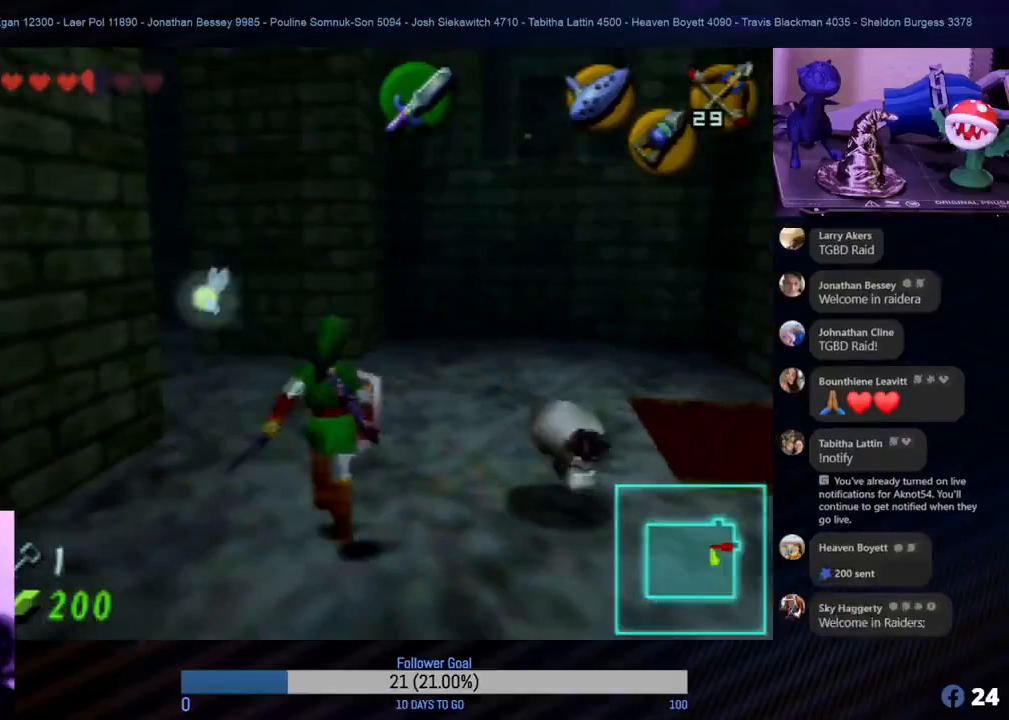
{"buttons": ["B", "Z"], "left_stick": "right", "events": [[33, "B", "up"], [117, "B", "down"], [117, "left_stick", "center"], [150, "B", "up"], [200, "B", "down"], [250, "B", "up"], [317, "B", "down"], [333, "B", "up"], [400, "B", "down"], [417, "left_stick", "right"], [450, "B", "up"], [500, "B", "down"]]}
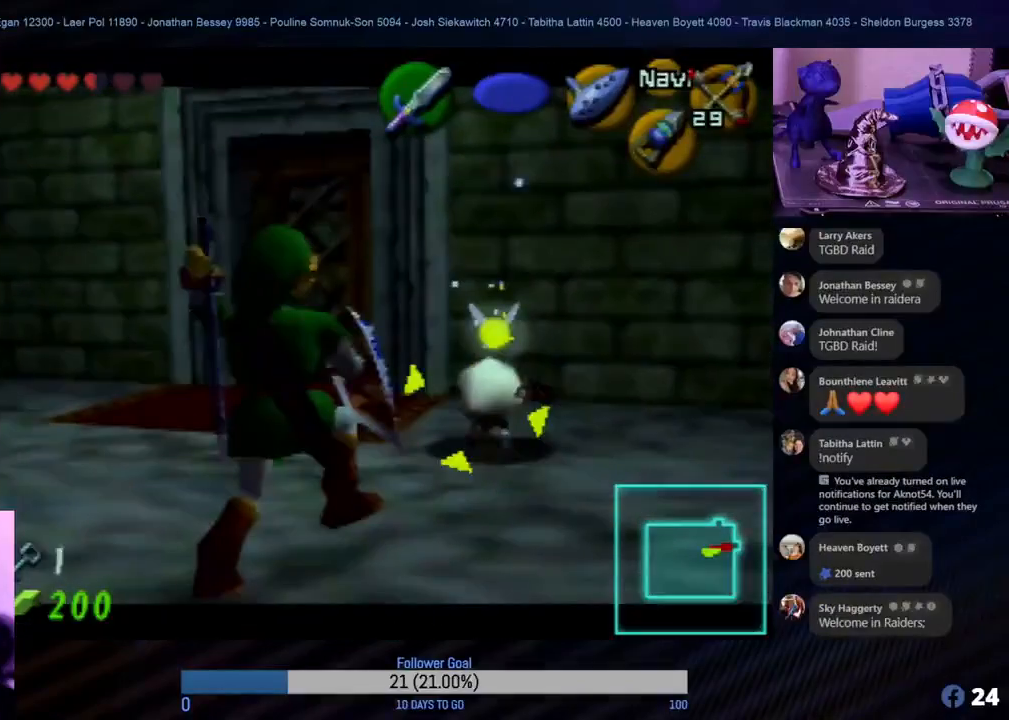
{"buttons": [], "left_stick": "up-right", "events": [[33, "B", "up"], [50, "Z", "up"], [117, "B", "down"], [150, "B", "up"], [183, "left_stick", "up-right"], [417, "B", "down"], [450, "B", "up"]]}
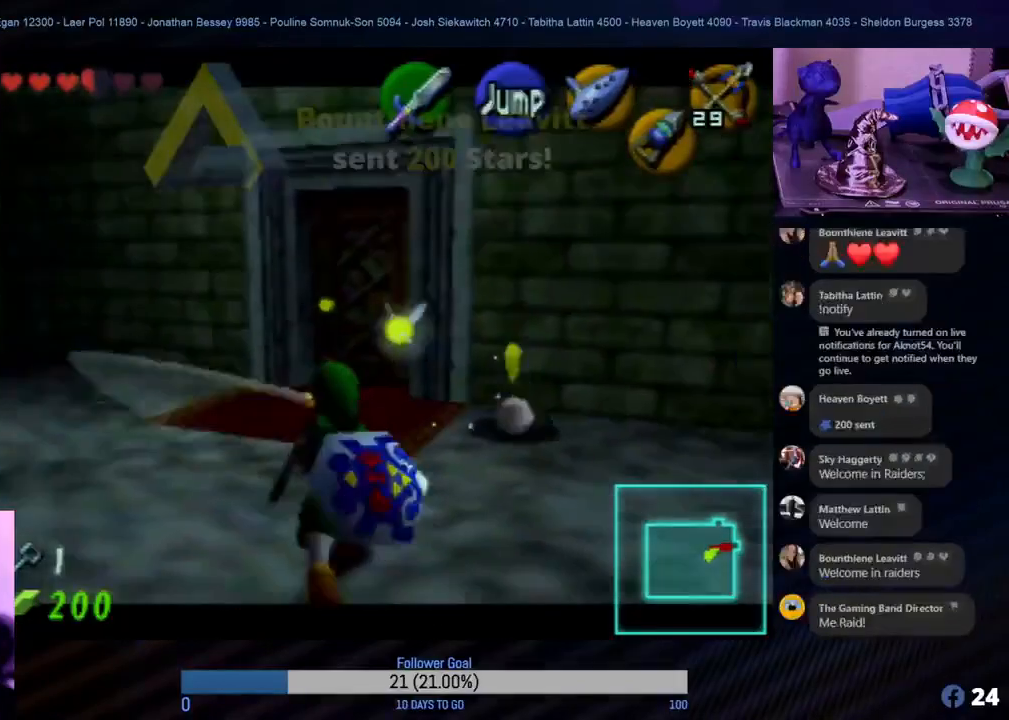
{"buttons": ["Z"], "left_stick": "right", "events": [[67, "B", "down"], [67, "Z", "down"], [83, "B", "up"], [100, "left_stick", "center"], [133, "B", "down"], [183, "B", "up"], [350, "B", "down"], [367, "B", "up"], [417, "left_stick", "right"]]}